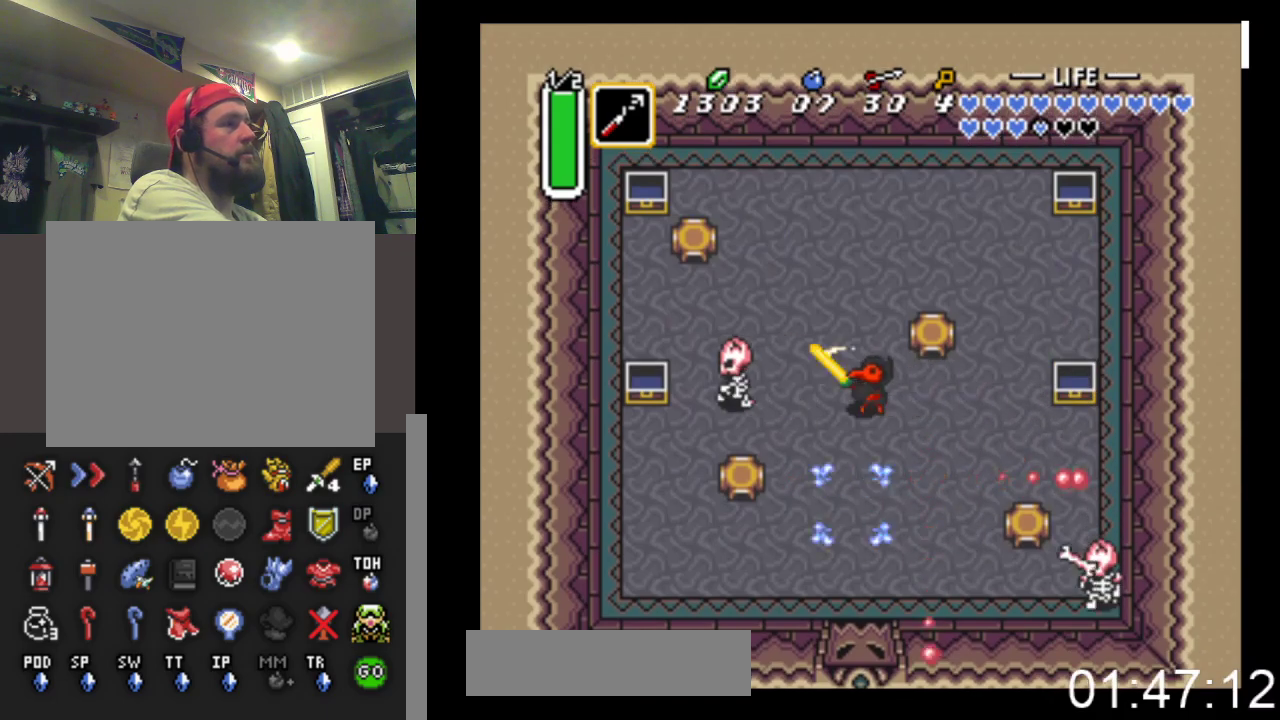
Gameplay with a controller (Xbox layout); each line is a JSON object with the inputs held at the frame after it. "events" lists button and stick changes between this image and that frame as [ms after this image, input, new state], when the widget could be followed in between. Not read: left_stick right_stick.
{"buttons": ["DPAD_LEFT"], "events": [[167, "A", "up"], [333, "DPAD_UP", "down"], [433, "DPAD_UP", "up"]]}
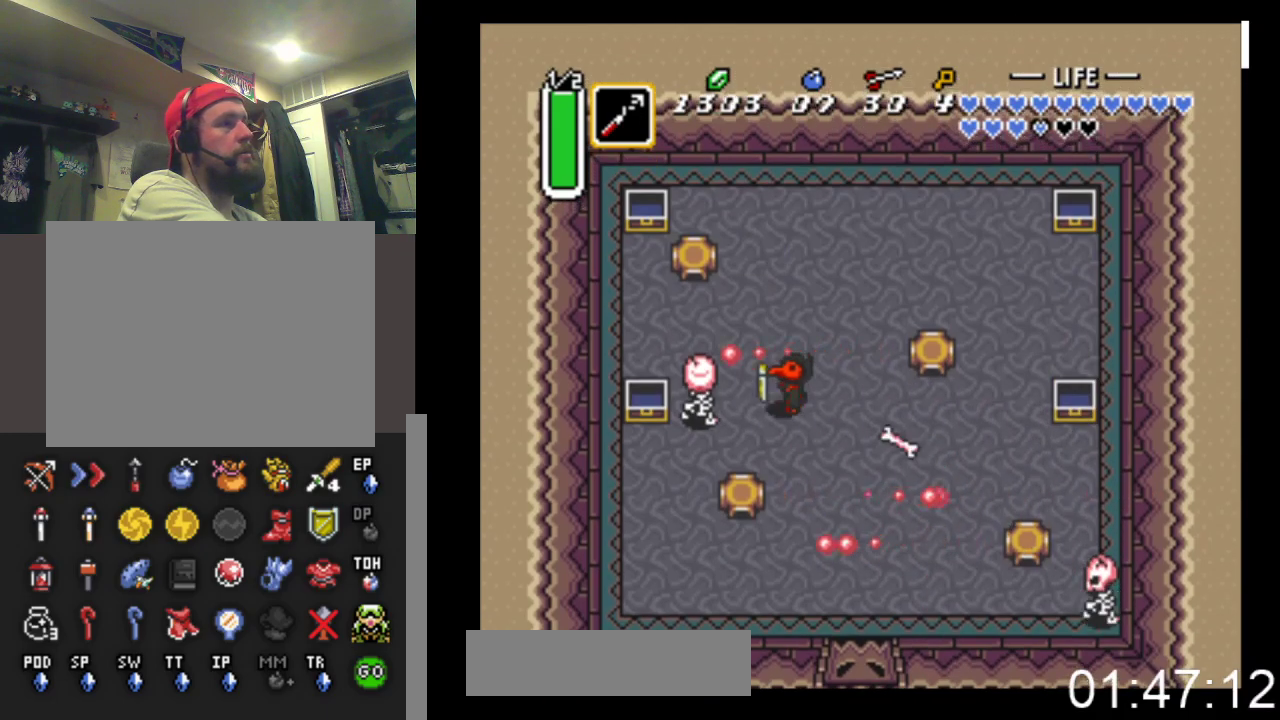
{"buttons": ["DPAD_LEFT"], "events": [[33, "X", "down"], [267, "X", "up"], [300, "DPAD_LEFT", "up"], [433, "DPAD_LEFT", "down"]]}
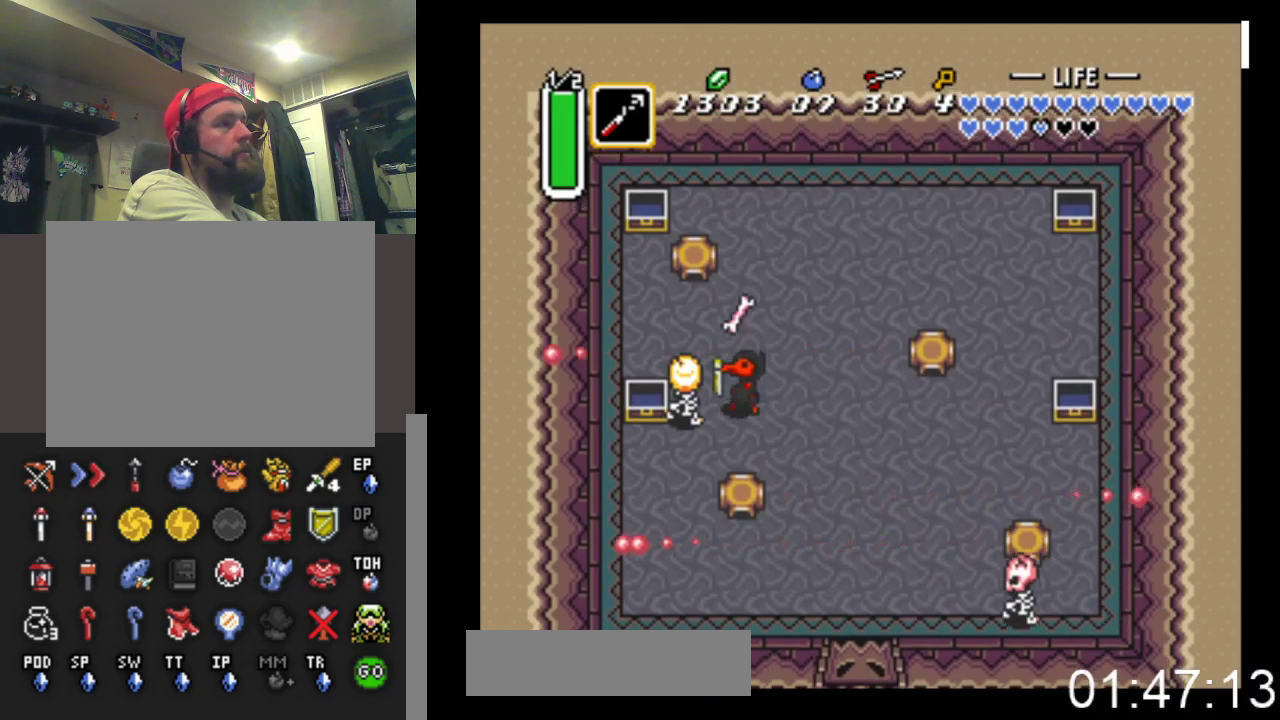
{"buttons": ["DPAD_RIGHT"], "events": [[33, "A", "down"], [67, "DPAD_LEFT", "up"], [267, "A", "up"], [300, "DPAD_RIGHT", "down"]]}
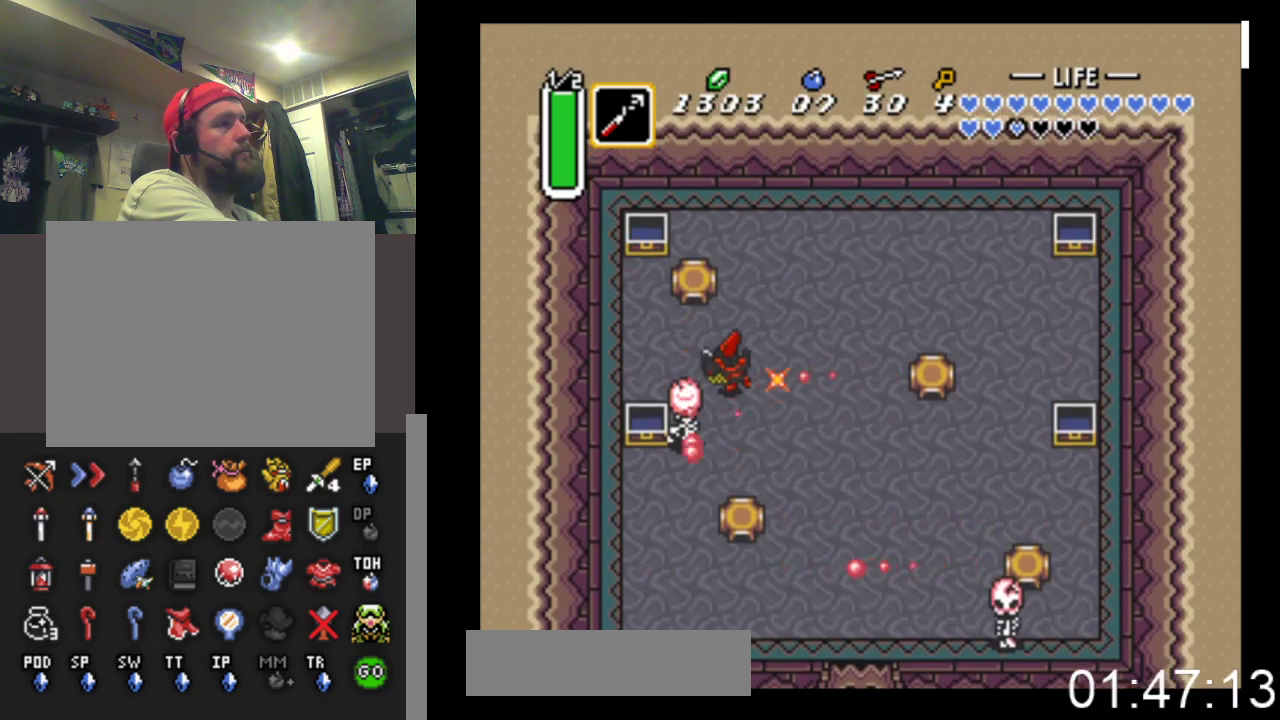
{"buttons": ["A"], "events": [[67, "DPAD_DOWN", "down"], [167, "DPAD_DOWN", "up"], [233, "DPAD_DOWN", "down"], [233, "DPAD_RIGHT", "up"], [300, "DPAD_LEFT", "down"], [333, "DPAD_LEFT", "up"], [433, "A", "down"], [467, "DPAD_DOWN", "up"]]}
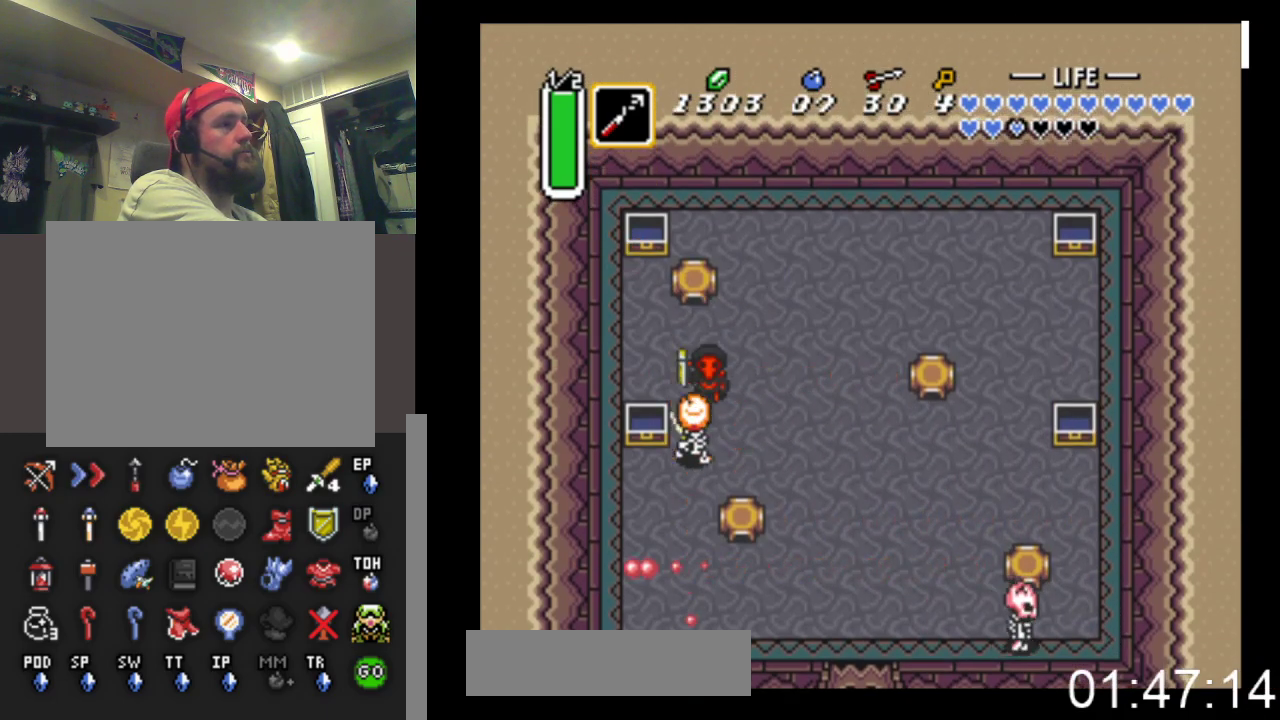
{"buttons": ["DPAD_DOWN", "DPAD_RIGHT"], "events": [[133, "A", "up"], [133, "DPAD_DOWN", "down"], [267, "DPAD_RIGHT", "down"]]}
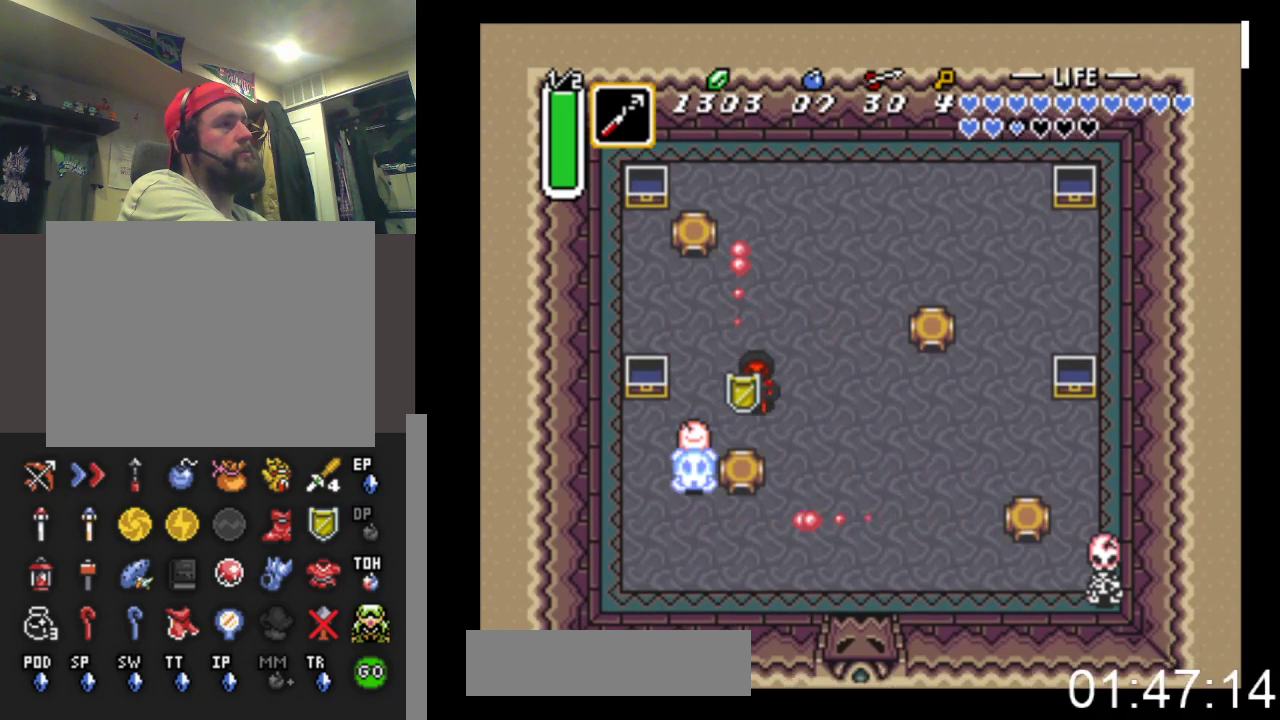
{"buttons": ["DPAD_DOWN", "DPAD_RIGHT"], "events": [[133, "DPAD_DOWN", "up"], [200, "DPAD_DOWN", "down"]]}
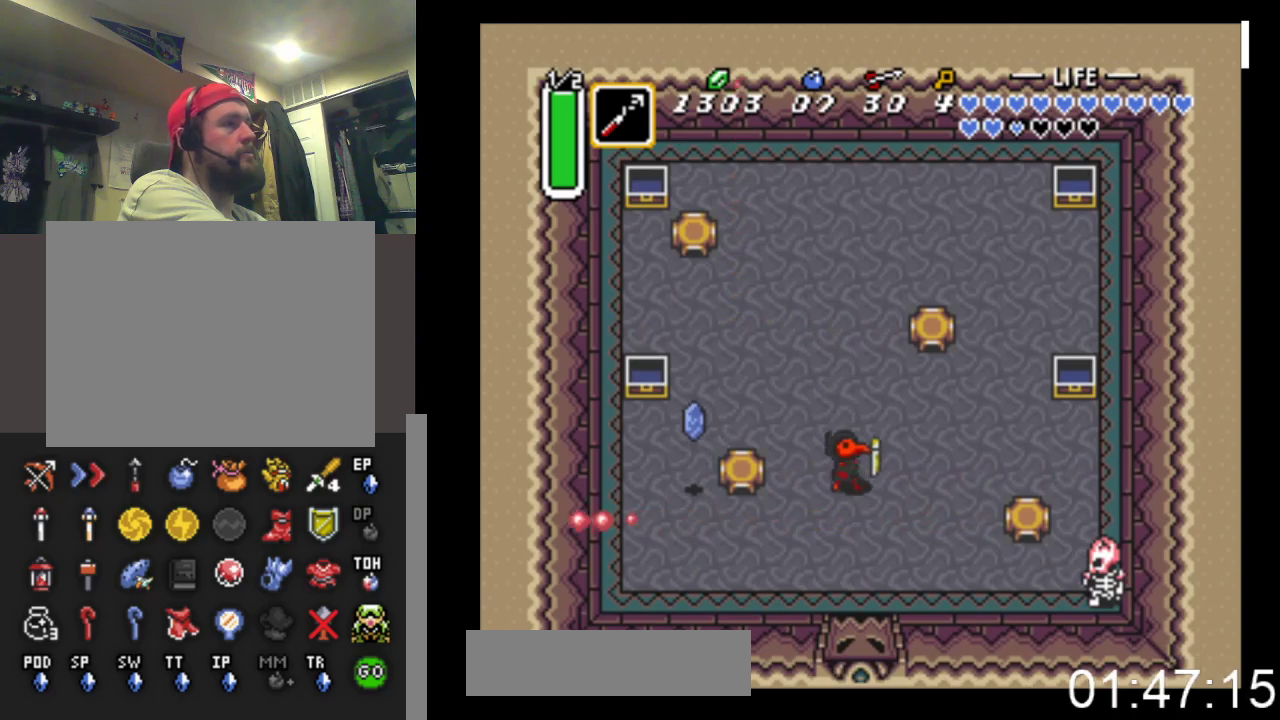
{"buttons": ["DPAD_RIGHT"], "events": [[467, "DPAD_DOWN", "up"]]}
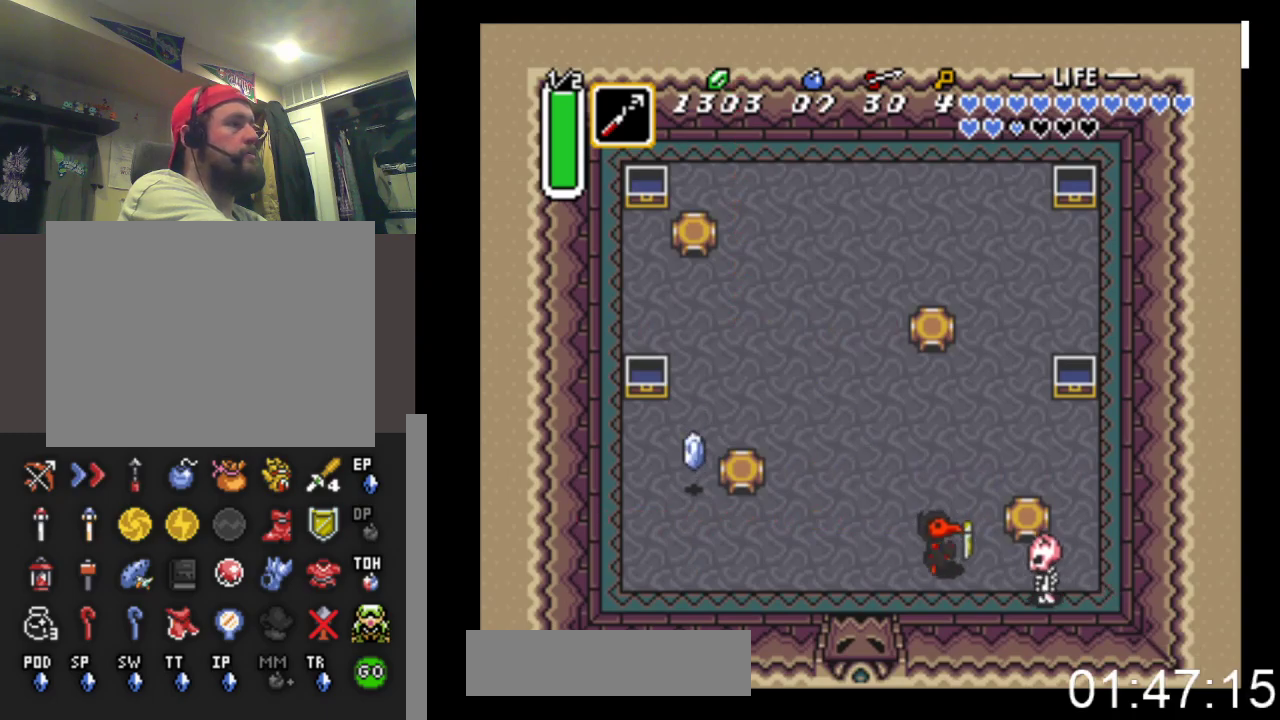
{"buttons": ["DPAD_RIGHT"], "events": [[33, "X", "down"], [267, "X", "up"], [300, "DPAD_DOWN", "down"], [433, "DPAD_DOWN", "up"]]}
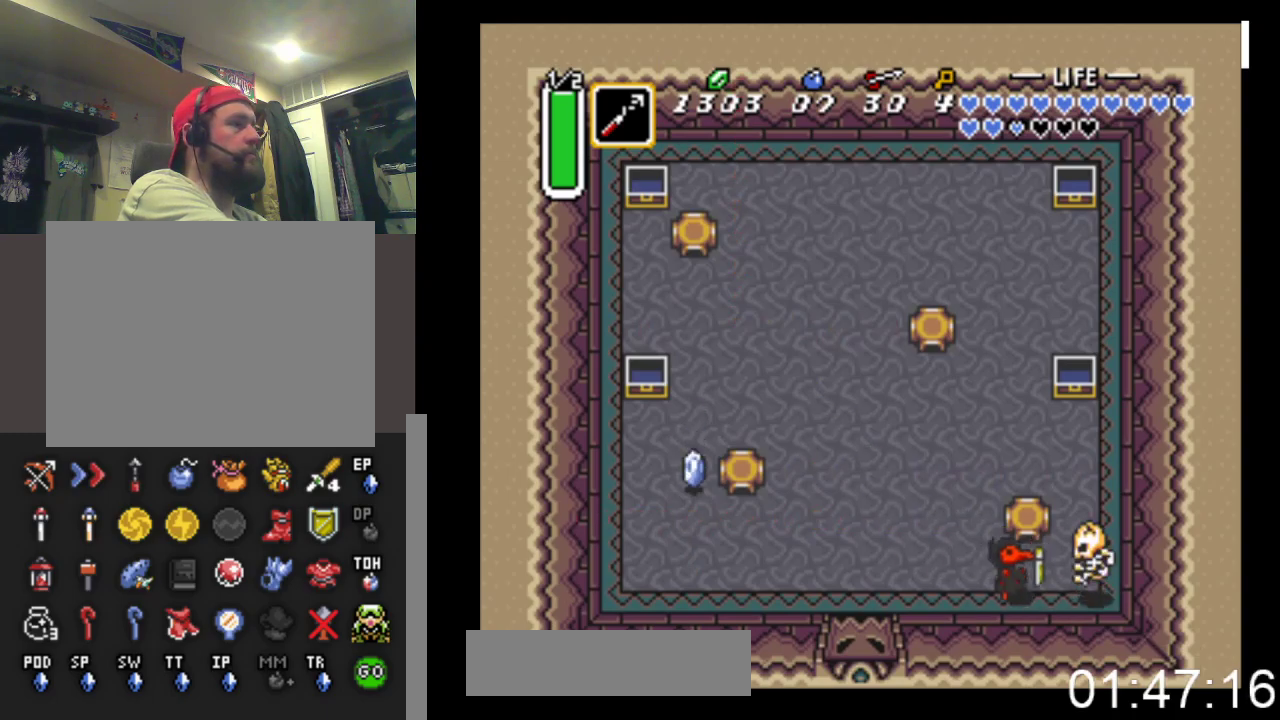
{"buttons": ["DPAD_DOWN", "DPAD_LEFT"], "events": [[67, "A", "down"], [267, "DPAD_RIGHT", "up"], [300, "A", "up"], [300, "DPAD_LEFT", "down"], [333, "DPAD_DOWN", "down"]]}
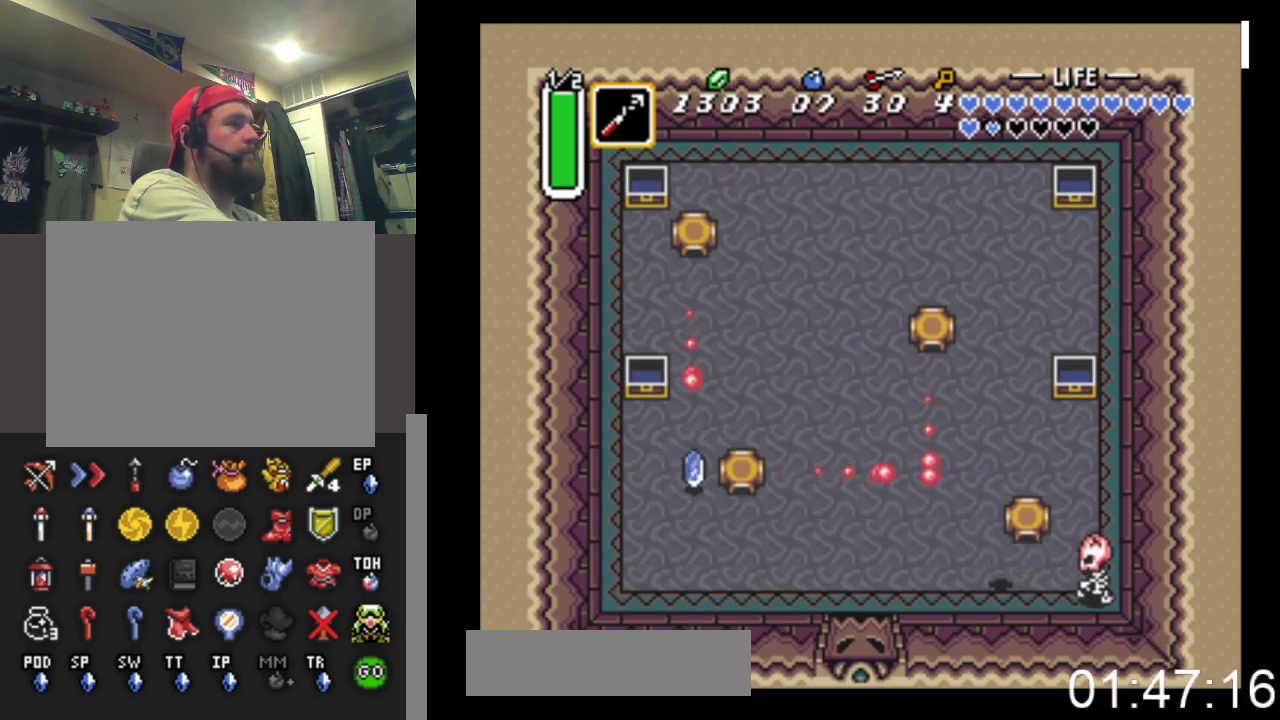
{"buttons": ["DPAD_RIGHT"], "events": [[100, "DPAD_DOWN", "up"], [167, "DPAD_DOWN", "down"], [233, "DPAD_DOWN", "up"], [300, "DPAD_LEFT", "up"], [333, "DPAD_RIGHT", "down"]]}
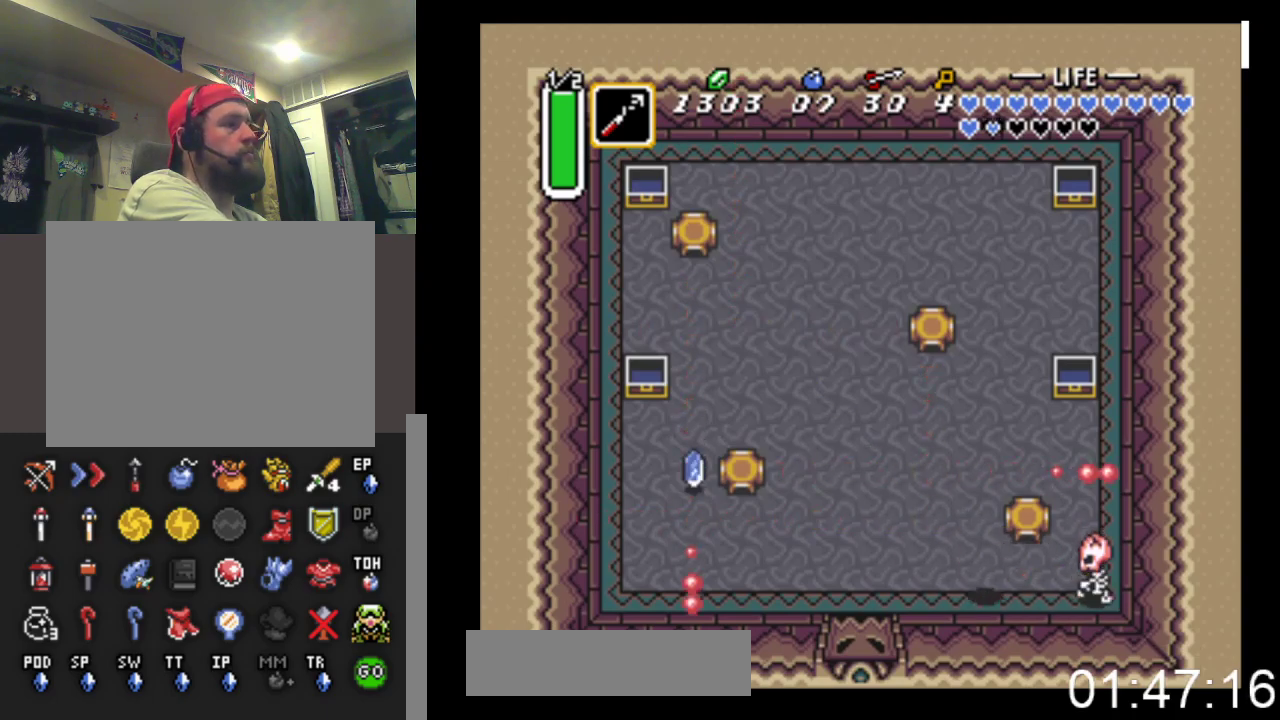
{"buttons": ["DPAD_RIGHT"], "events": [[33, "A", "down"], [200, "DPAD_RIGHT", "up"], [267, "A", "up"], [367, "DPAD_LEFT", "down"], [433, "DPAD_LEFT", "up"], [500, "DPAD_RIGHT", "down"]]}
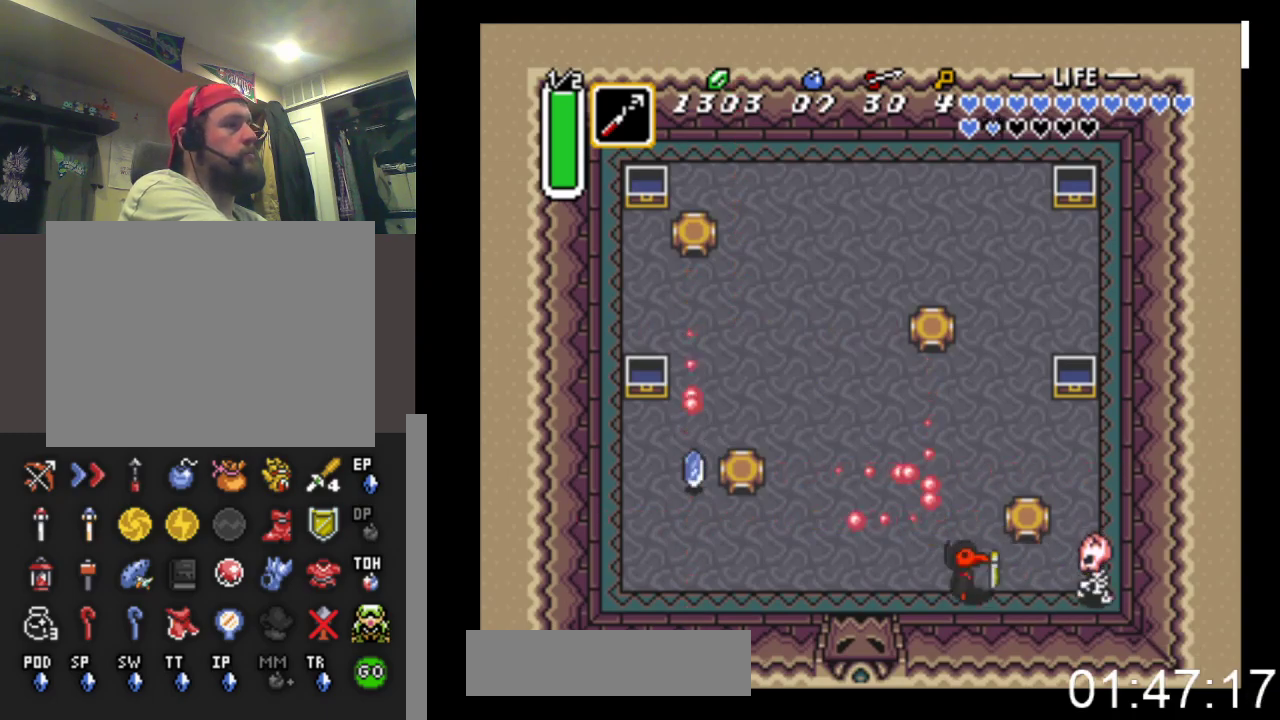
{"buttons": [], "events": [[100, "A", "down"], [300, "A", "up"], [300, "DPAD_RIGHT", "up"]]}
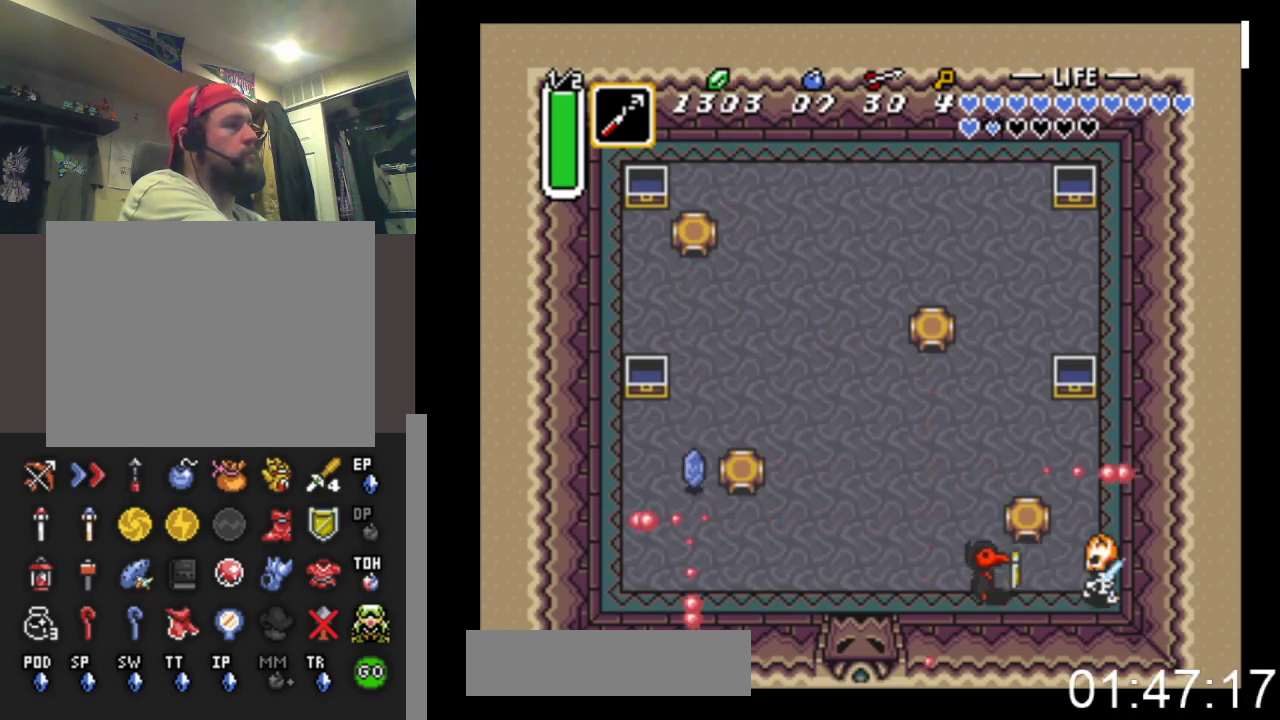
{"buttons": ["DPAD_DOWN", "DPAD_LEFT"], "events": [[67, "DPAD_LEFT", "down"], [400, "DPAD_DOWN", "down"]]}
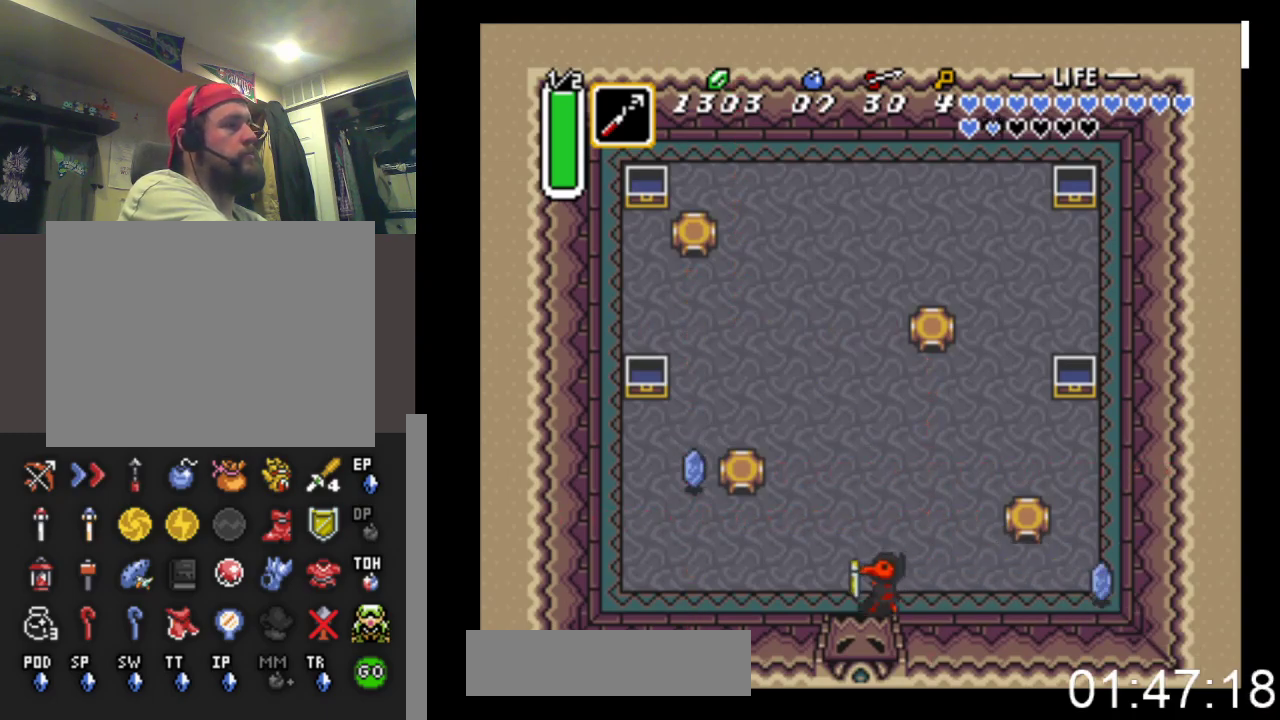
{"buttons": ["DPAD_DOWN"], "events": [[233, "DPAD_LEFT", "up"]]}
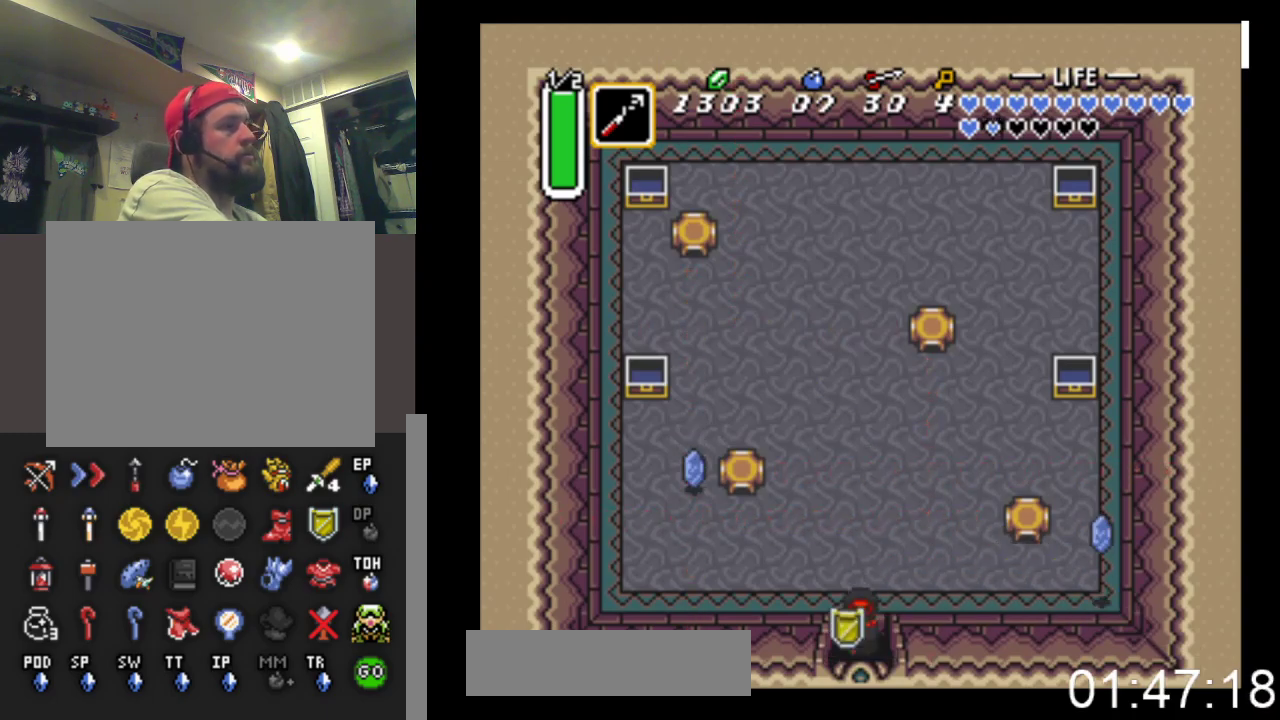
{"buttons": ["DPAD_DOWN"], "events": []}
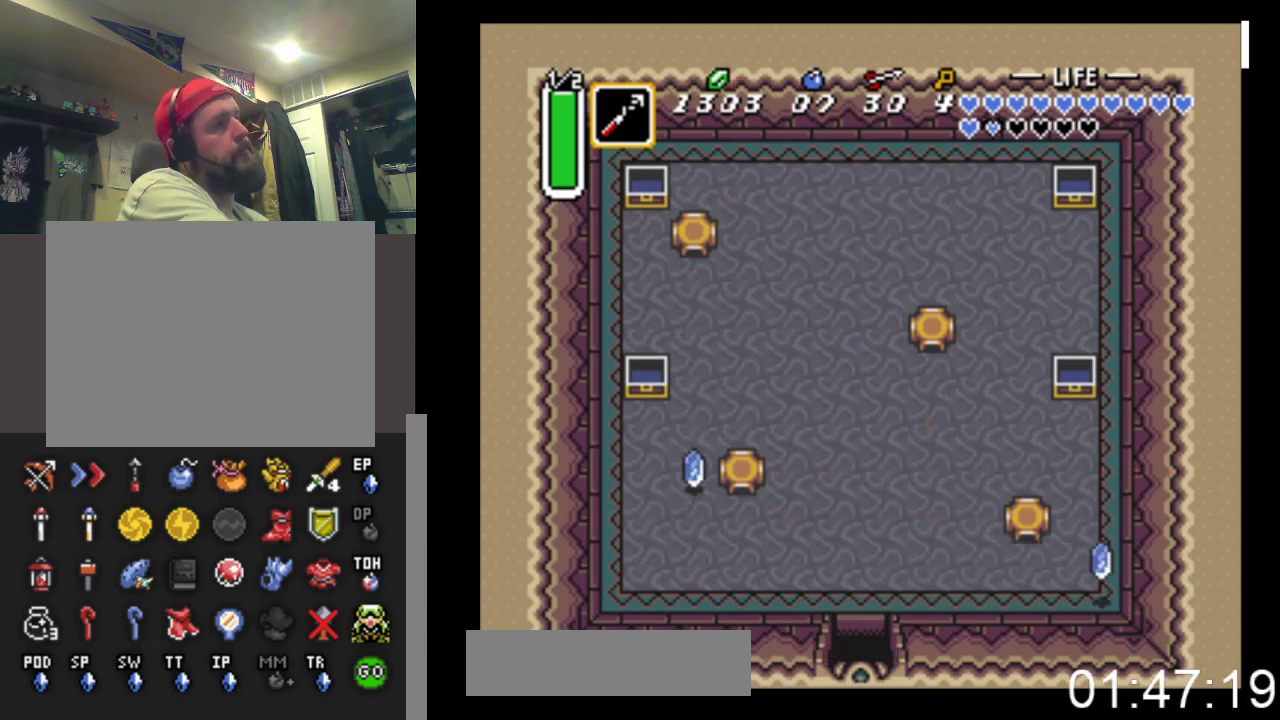
{"buttons": ["DPAD_DOWN"], "events": []}
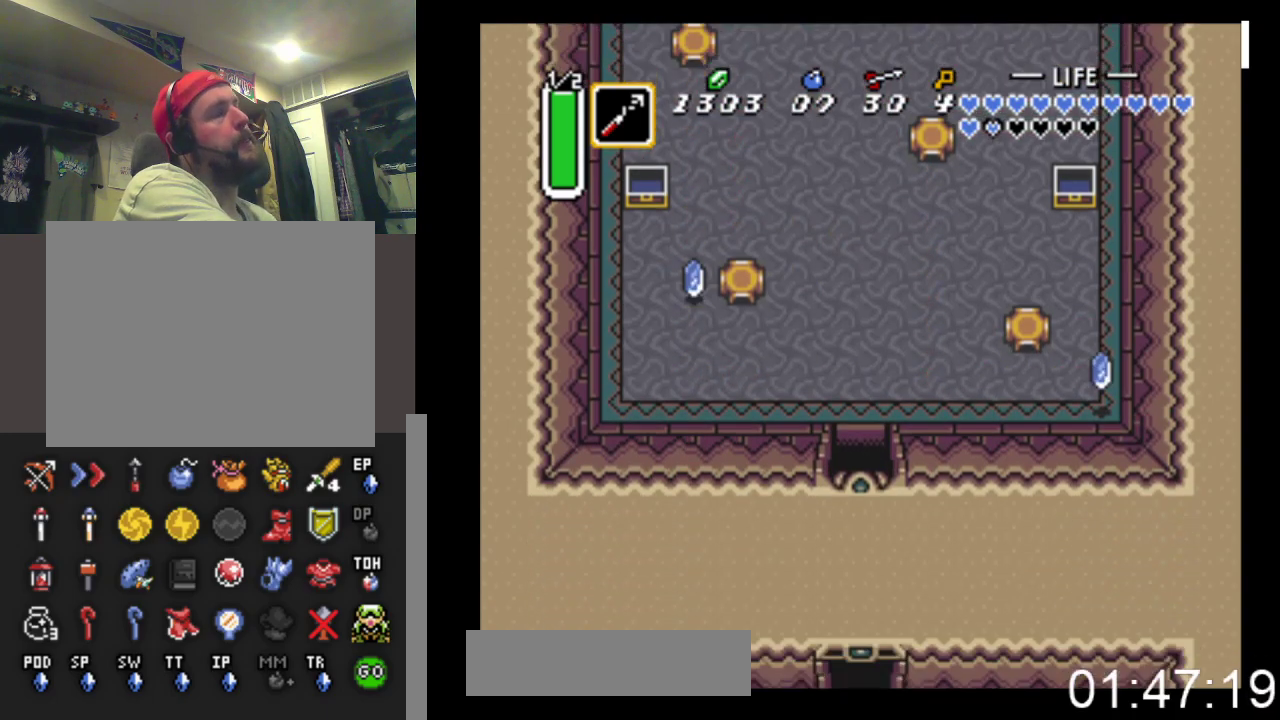
{"buttons": ["DPAD_DOWN"], "events": []}
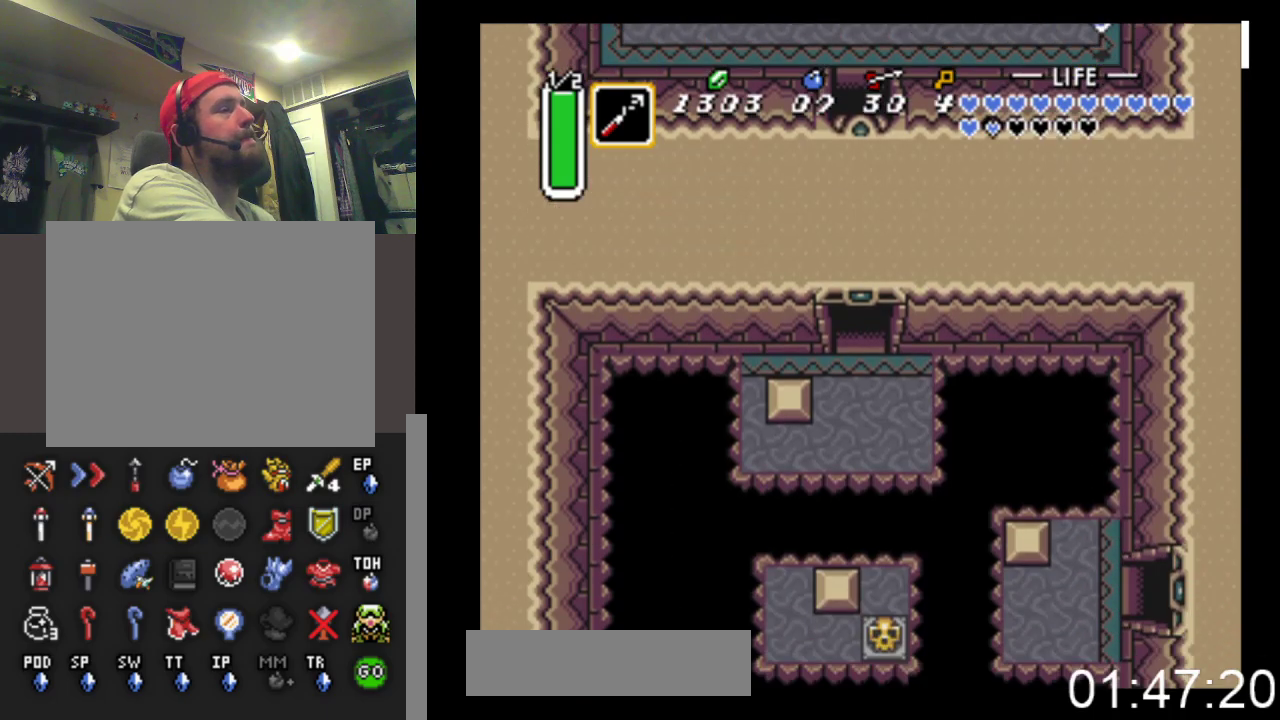
{"buttons": ["DPAD_DOWN"], "events": []}
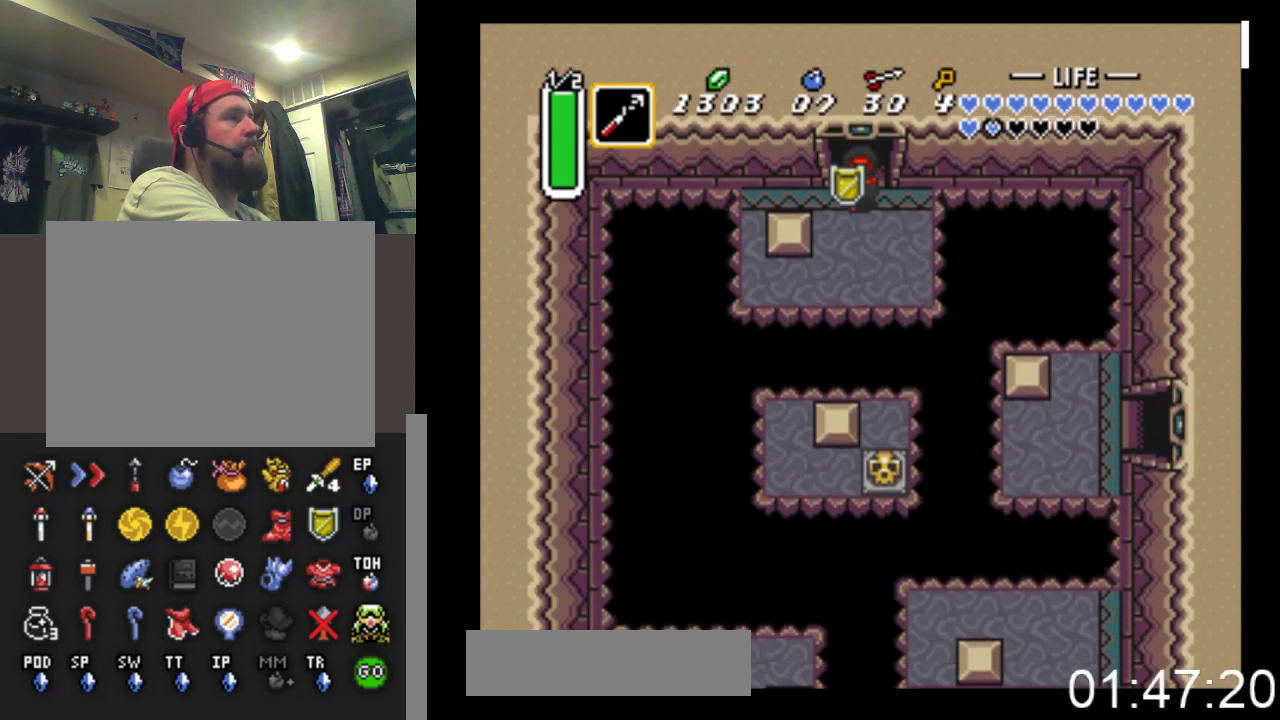
{"buttons": ["DPAD_LEFT"], "events": [[367, "DPAD_DOWN", "up"], [367, "DPAD_LEFT", "down"]]}
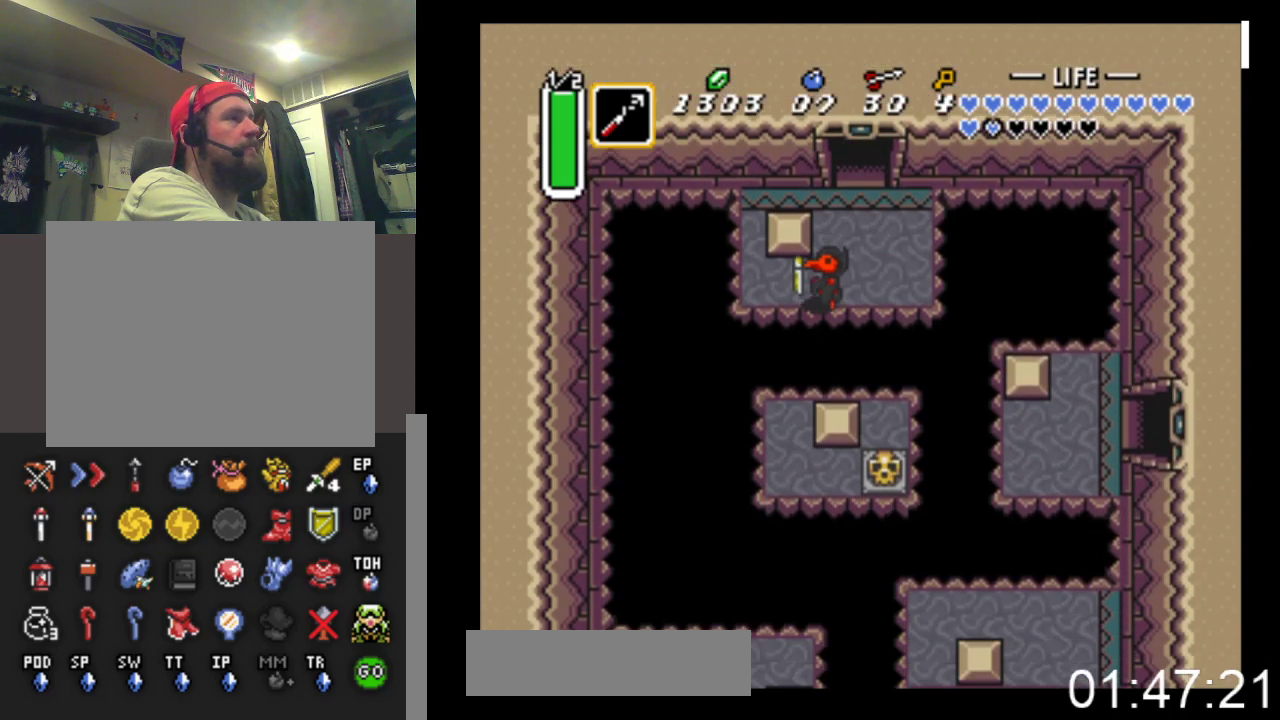
{"buttons": ["X"], "events": [[233, "DPAD_DOWN", "down"], [233, "DPAD_LEFT", "up"], [300, "DPAD_DOWN", "up"], [300, "X", "down"]]}
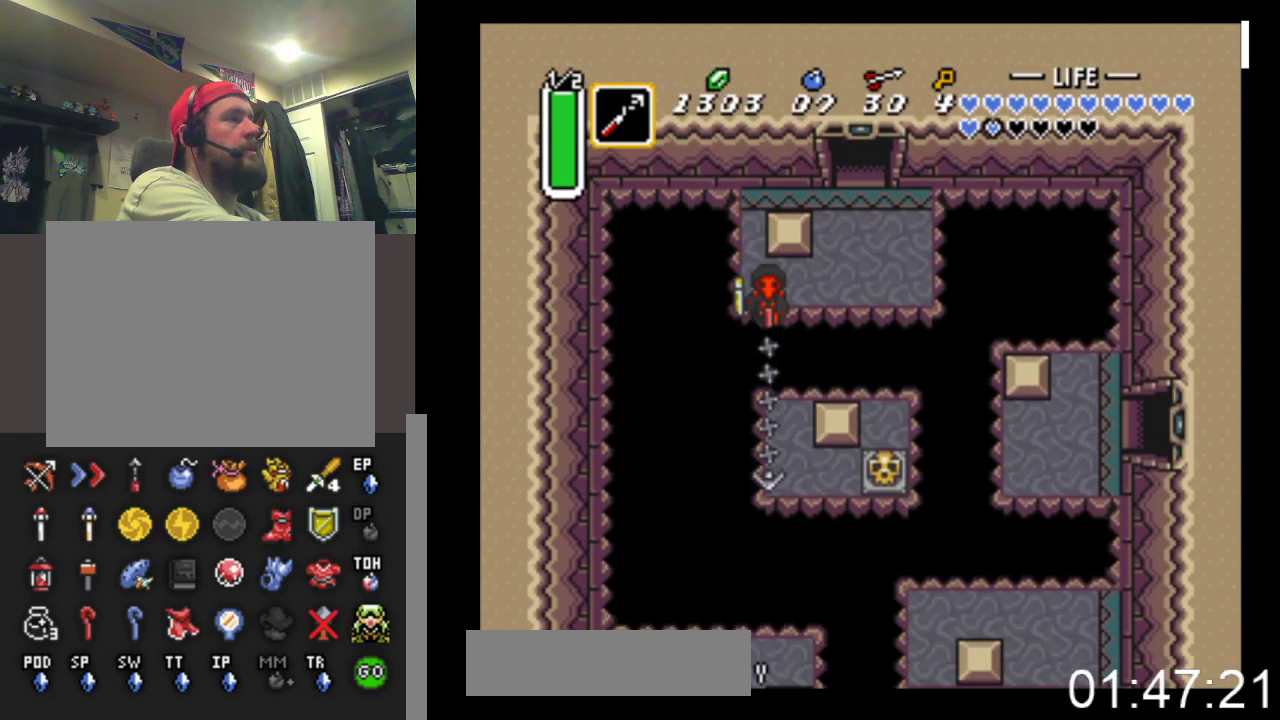
{"buttons": ["X"], "events": []}
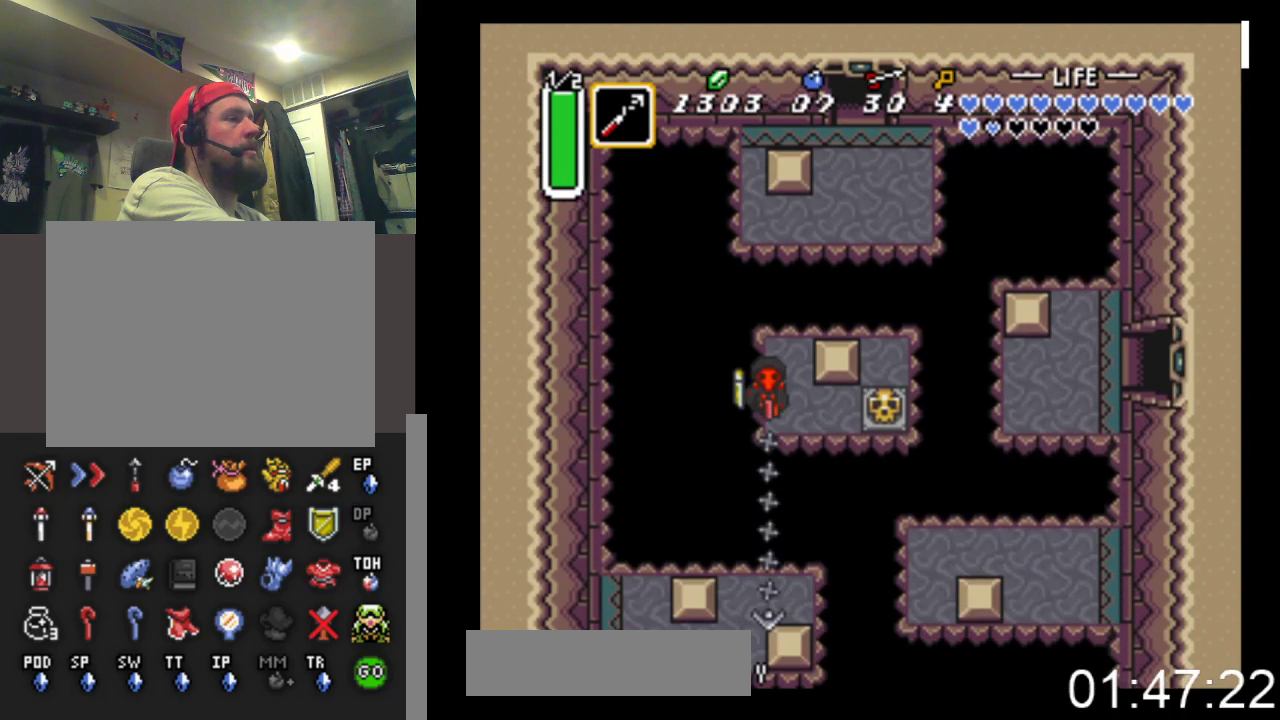
{"buttons": ["DPAD_LEFT"], "events": [[167, "X", "up"], [500, "DPAD_LEFT", "down"]]}
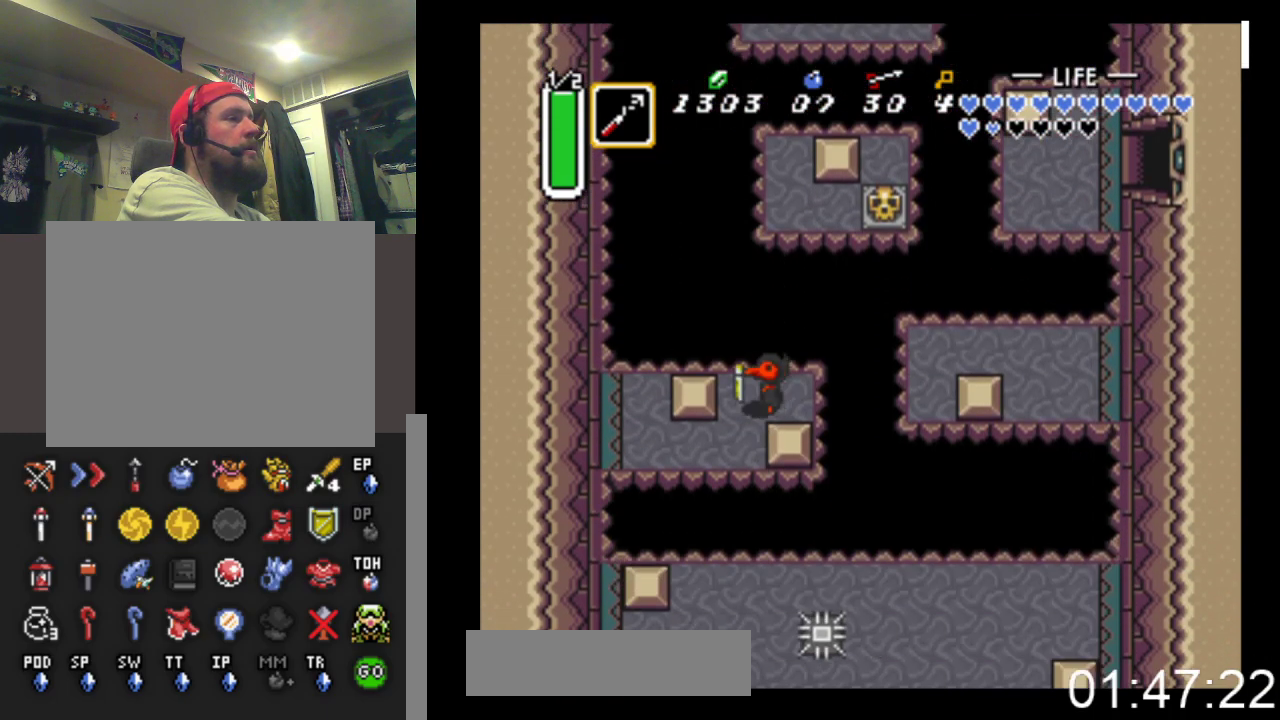
{"buttons": ["B", "DPAD_LEFT"], "events": [[67, "DPAD_DOWN", "down"], [100, "DPAD_LEFT", "up"], [300, "DPAD_DOWN", "up"], [300, "DPAD_LEFT", "down"], [367, "B", "down"]]}
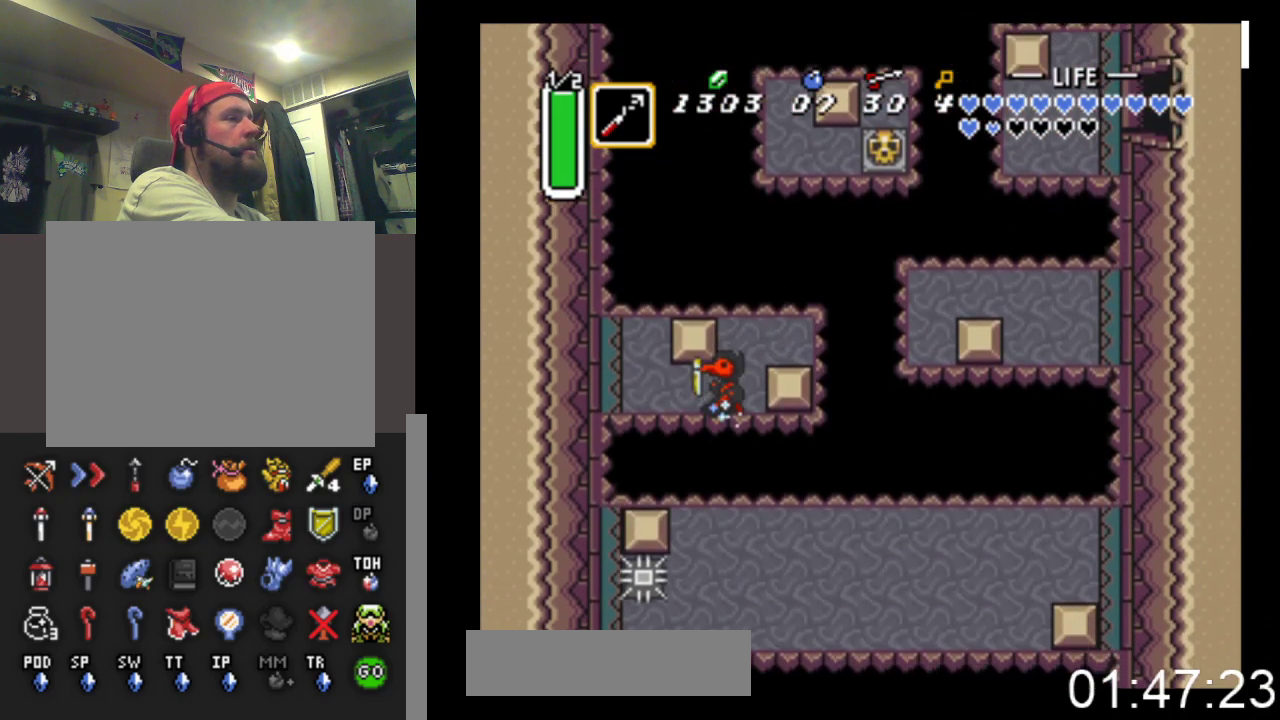
{"buttons": ["B"], "events": [[33, "DPAD_LEFT", "up"], [100, "DPAD_UP", "down"], [267, "DPAD_UP", "up"]]}
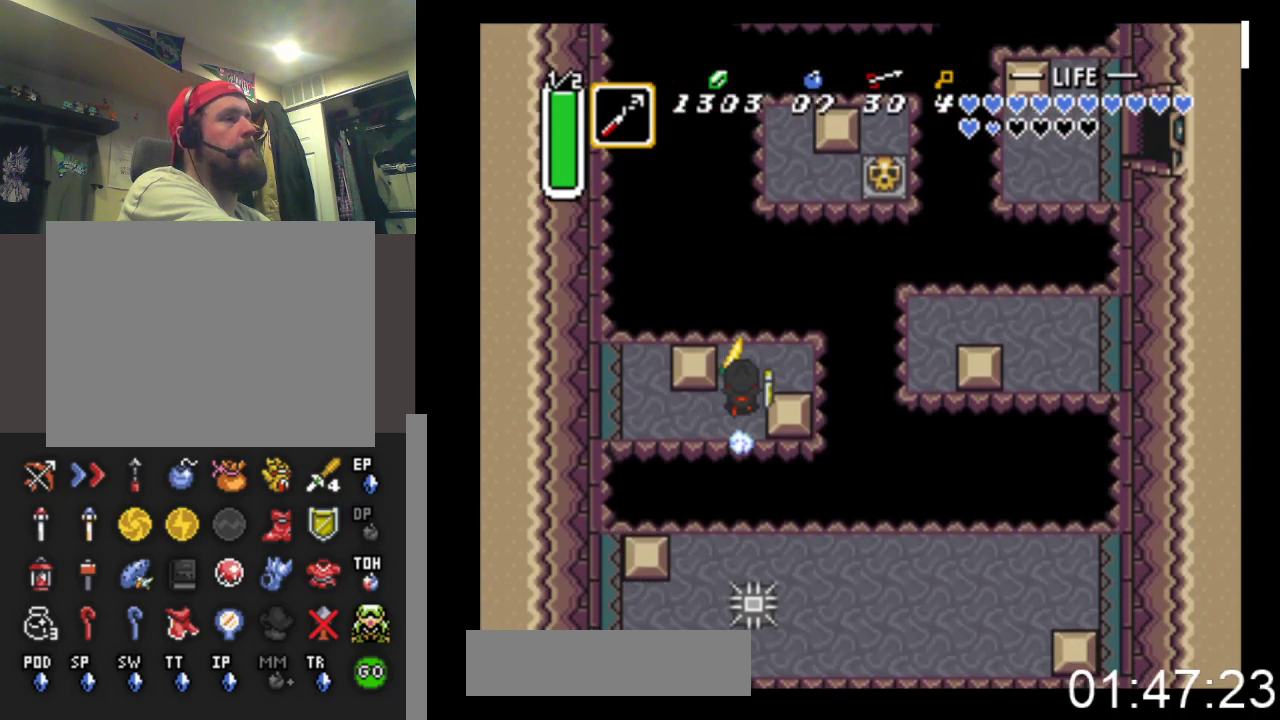
{"buttons": ["DPAD_DOWN"], "events": [[233, "DPAD_DOWN", "down"], [300, "B", "up"]]}
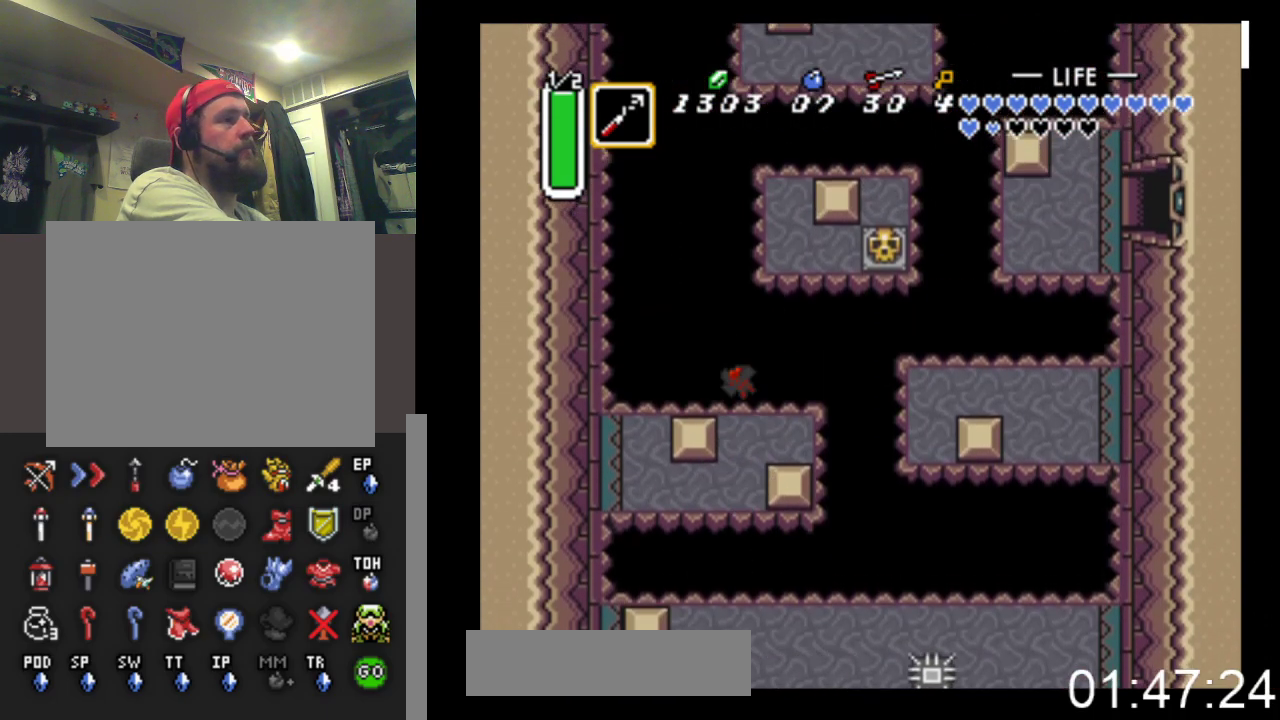
{"buttons": [], "events": [[200, "DPAD_DOWN", "up"]]}
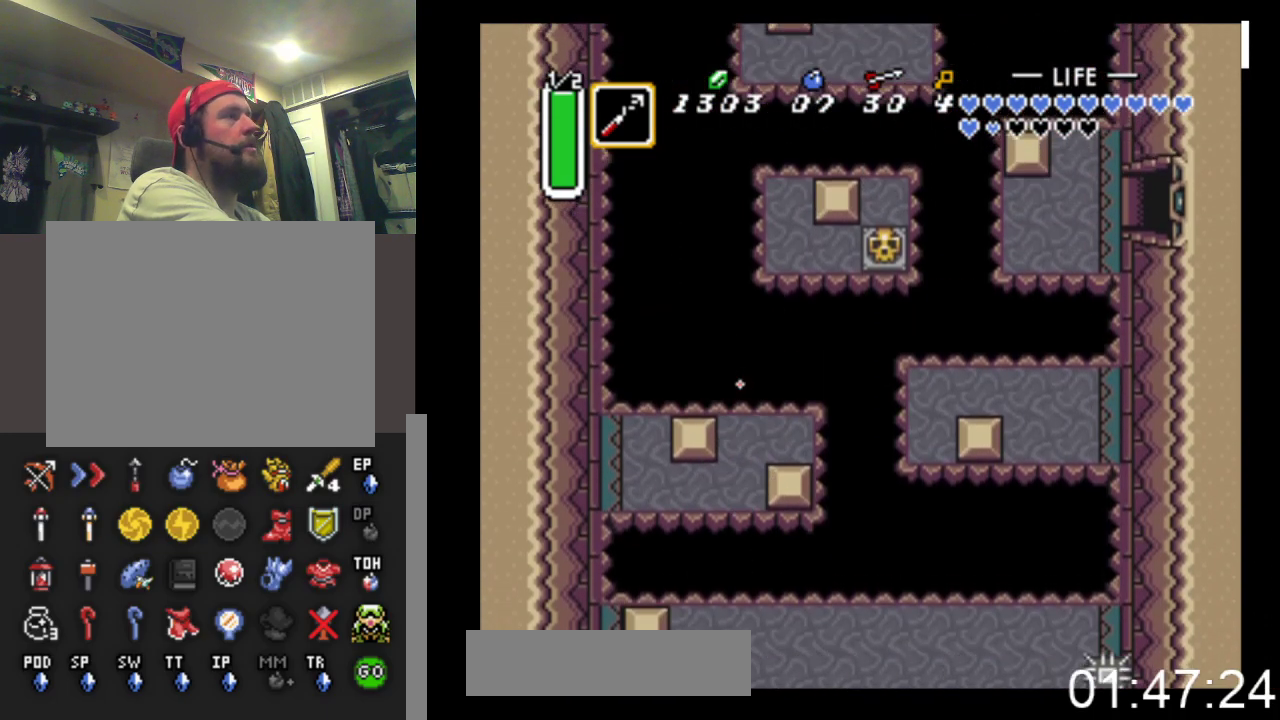
{"buttons": [], "events": []}
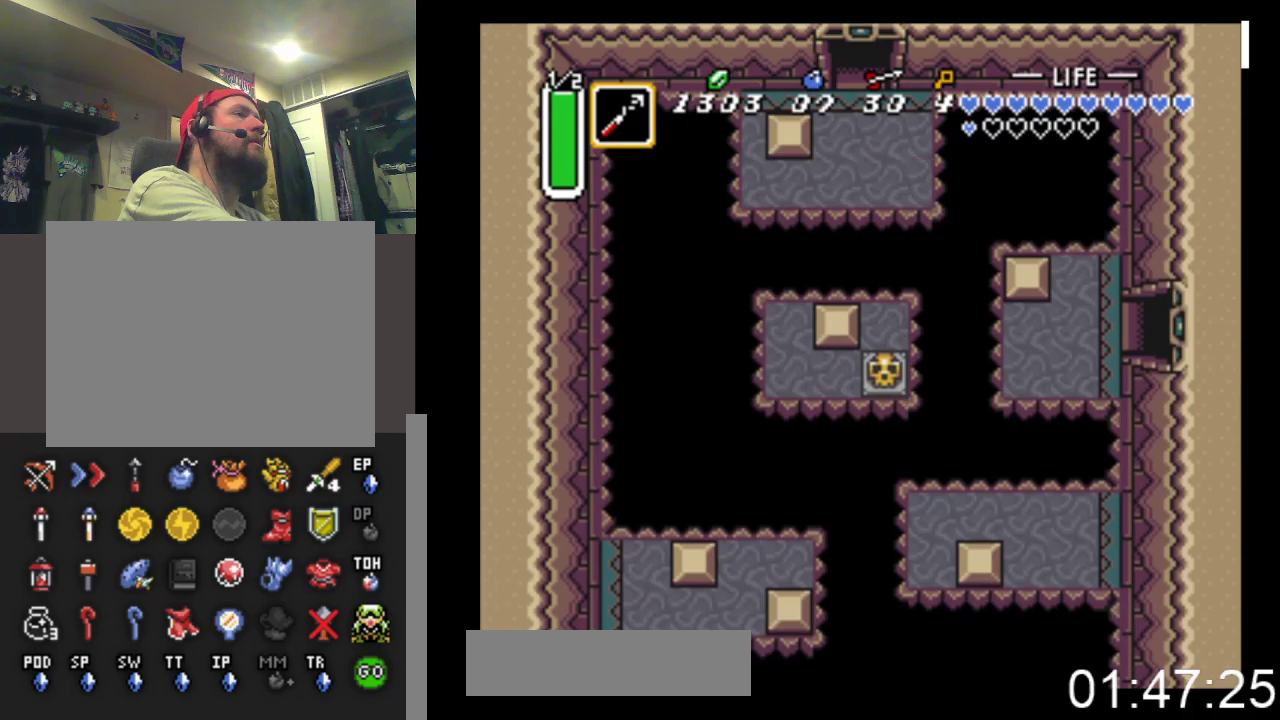
{"buttons": ["DPAD_DOWN"], "events": [[433, "DPAD_DOWN", "down"]]}
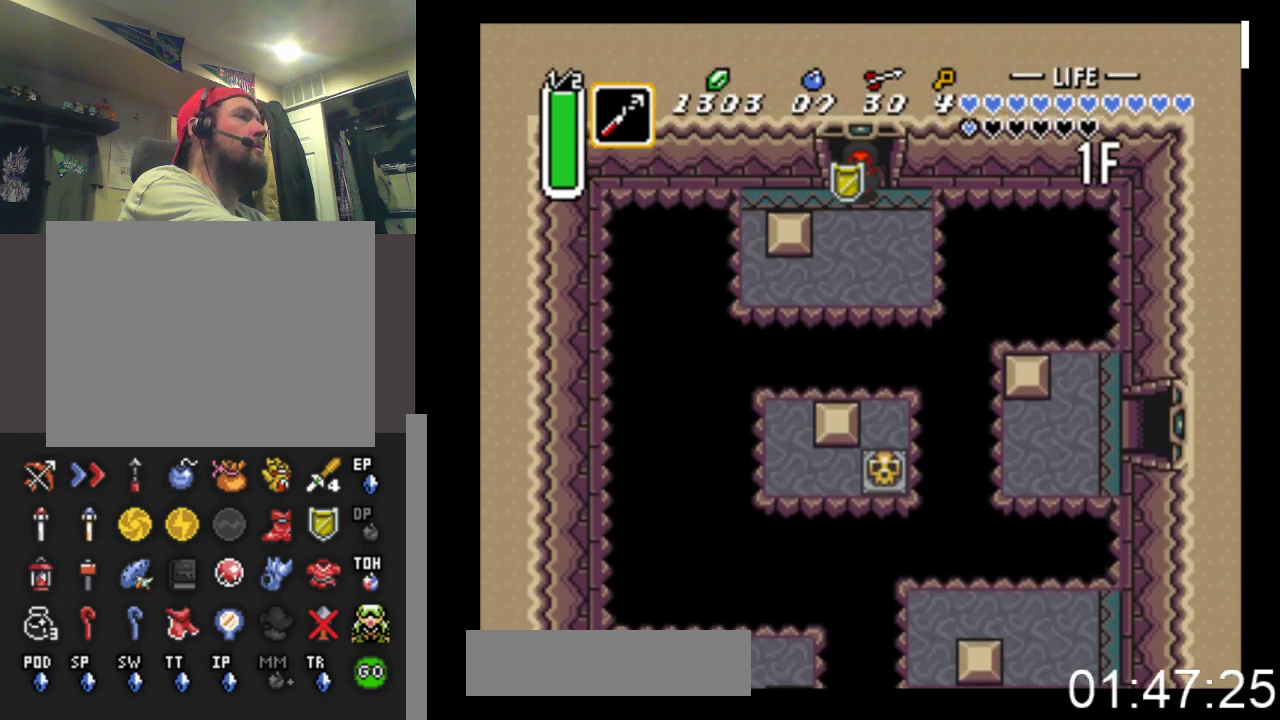
{"buttons": ["DPAD_LEFT"], "events": [[333, "DPAD_DOWN", "up"], [333, "DPAD_LEFT", "down"]]}